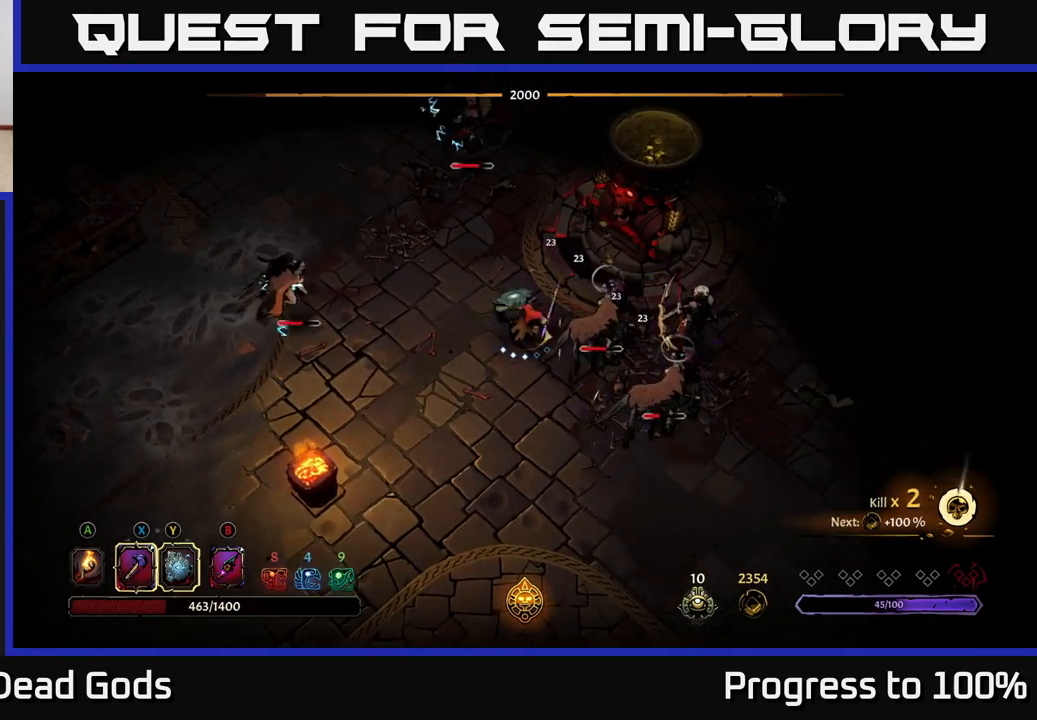
Gameplay with a controller (Xbox layout); each line is a JSON object with the inputs held at the frame after it. "events" lists button and stick changes between this image and that frame as [ms after this image, input, new state], when the widget could be followed in between.
{"buttons": [], "left_stick": "right", "right_stick": "center", "events": [[33, "Y", "down"], [317, "left_stick", "right"], [417, "Y", "up"]]}
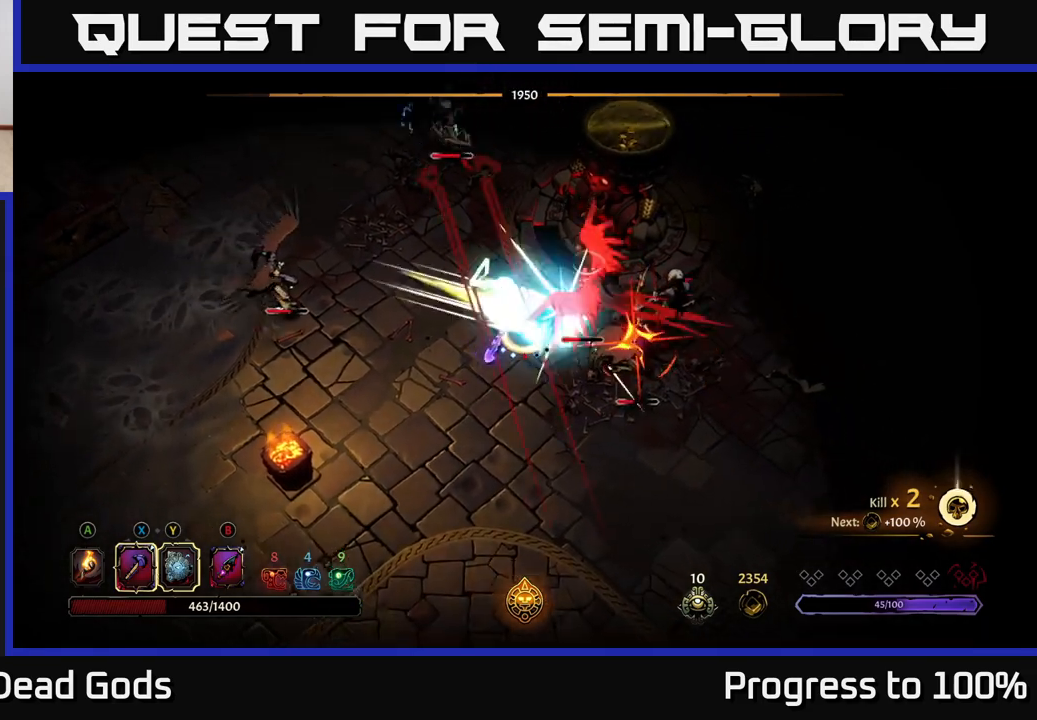
{"buttons": [], "left_stick": "right", "right_stick": "center", "events": [[200, "X", "down"], [283, "X", "up"]]}
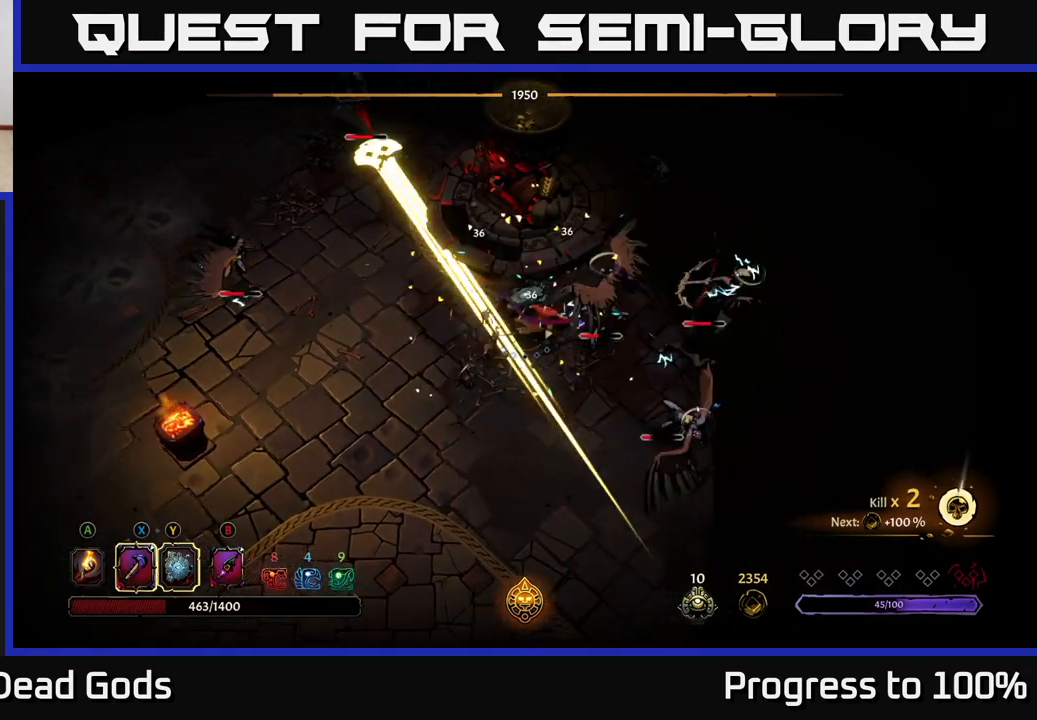
{"buttons": [], "left_stick": "center", "right_stick": "center", "events": [[117, "R2", "down"], [217, "R2", "up"], [350, "left_stick", "center"]]}
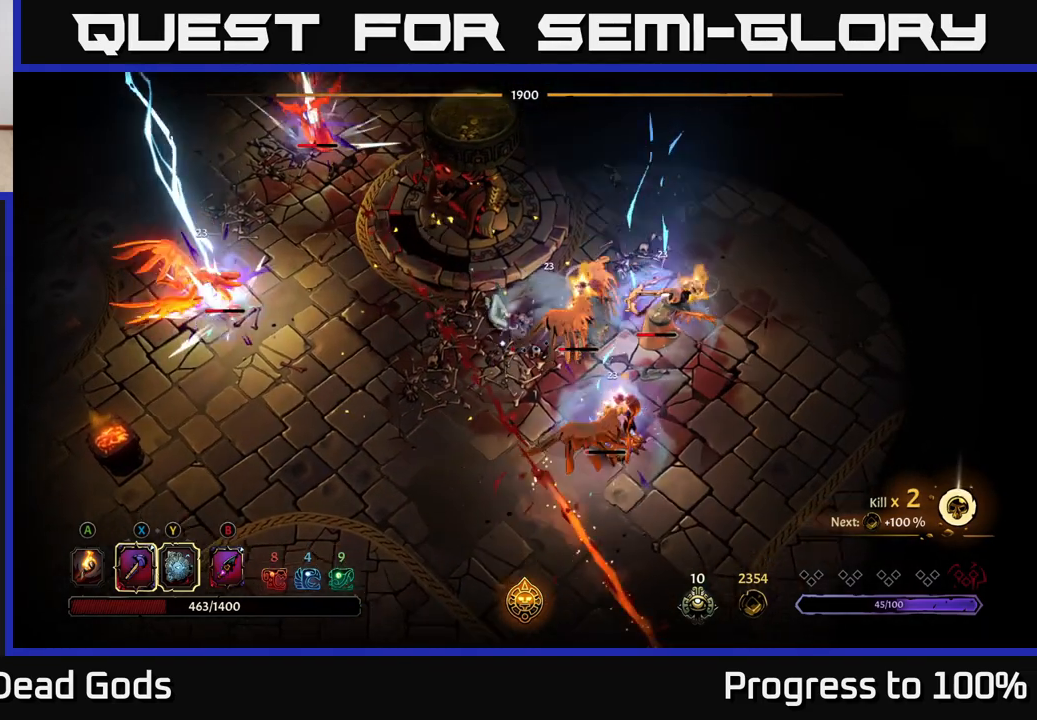
{"buttons": [], "left_stick": "down-right", "right_stick": "center", "events": [[167, "left_stick", "down"], [250, "X", "down"], [250, "left_stick", "down-right"], [350, "X", "up"]]}
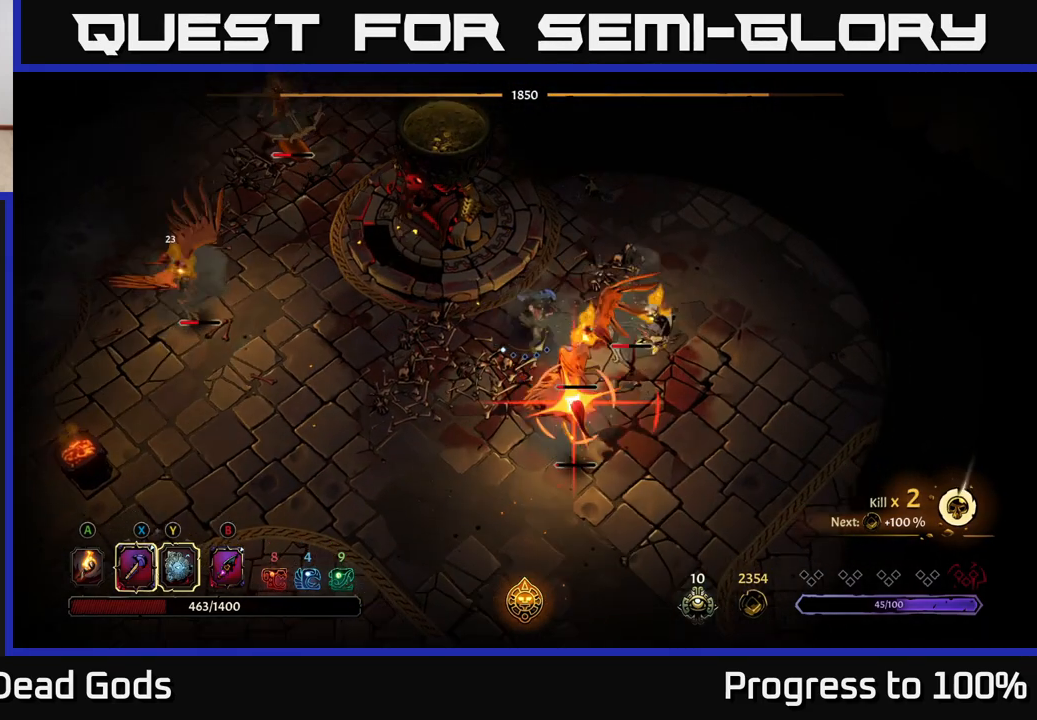
{"buttons": [], "left_stick": "down-right", "right_stick": "center", "events": [[150, "X", "down"], [283, "X", "up"], [350, "R2", "down"], [450, "R2", "up"]]}
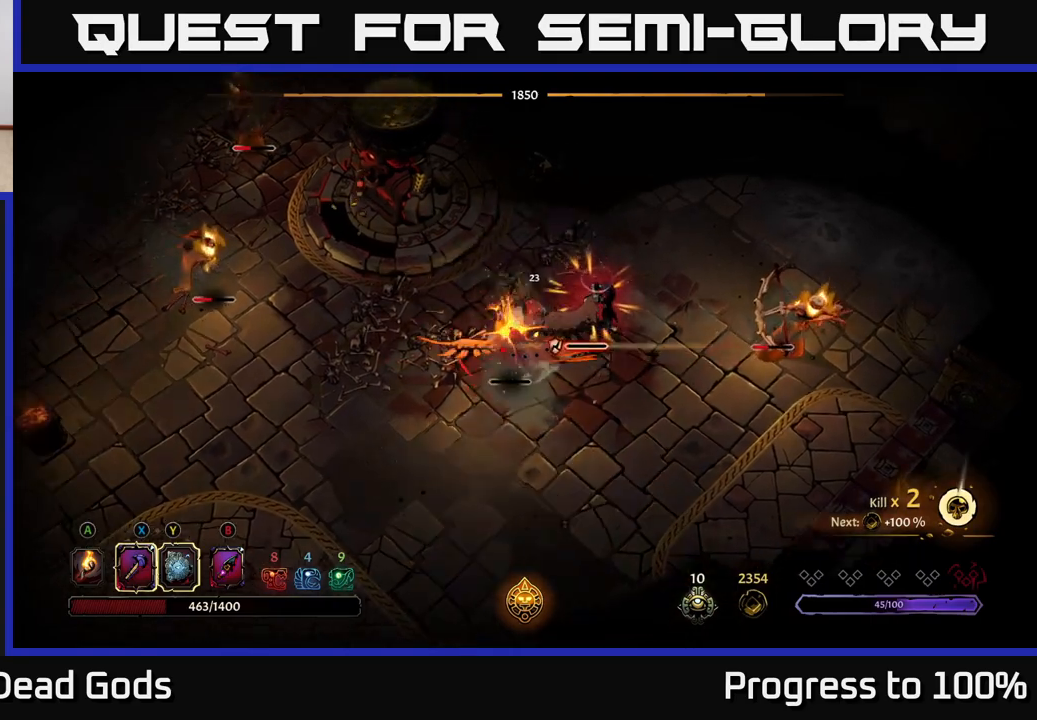
{"buttons": ["X"], "left_stick": "down", "right_stick": "center", "events": [[117, "left_stick", "center"], [233, "left_stick", "down"], [400, "X", "down"], [400, "left_stick", "down-left"], [500, "left_stick", "down"]]}
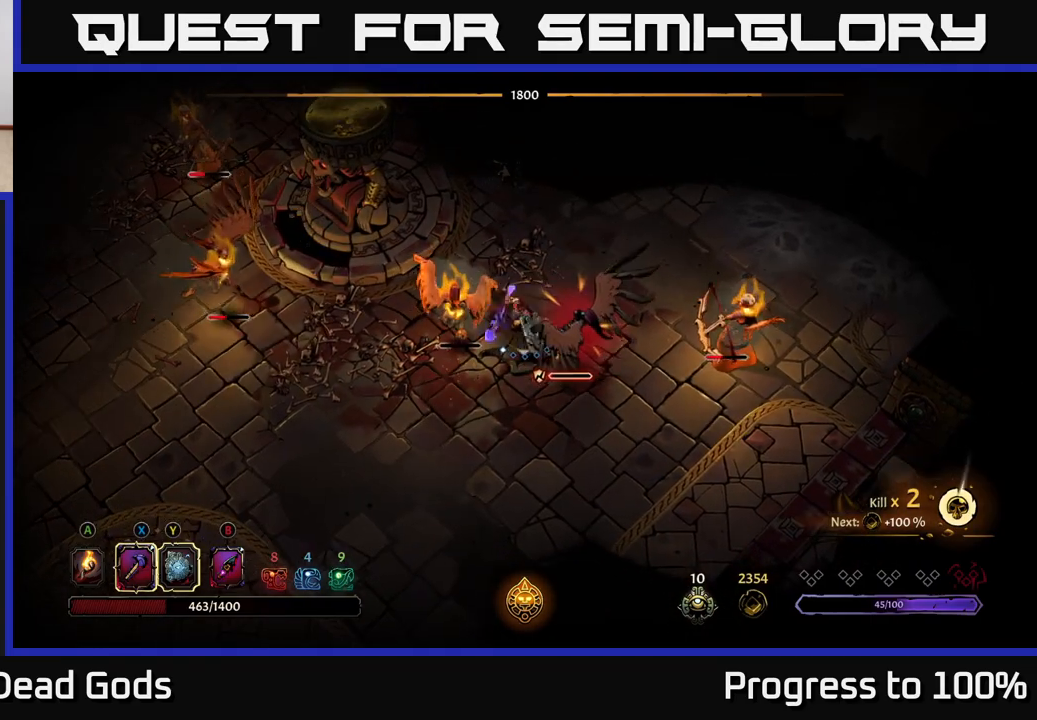
{"buttons": [], "left_stick": "left", "right_stick": "center", "events": [[17, "X", "up"], [167, "left_stick", "down-right"], [383, "left_stick", "left"], [400, "X", "down"], [500, "X", "up"]]}
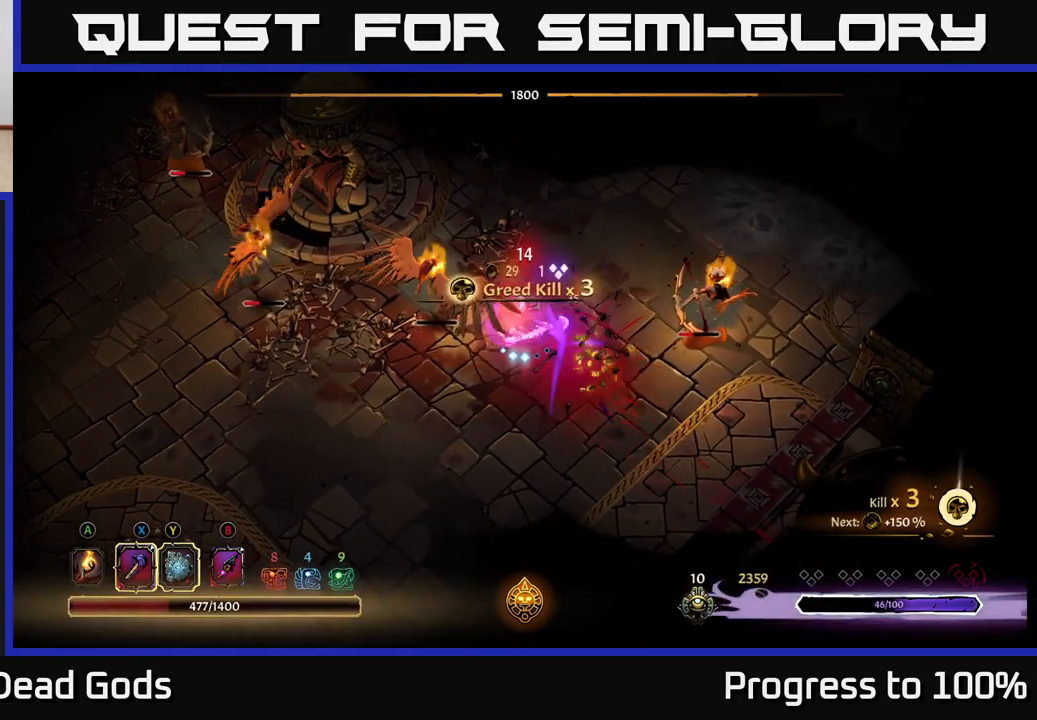
{"buttons": [], "left_stick": "left", "right_stick": "center", "events": [[367, "X", "down"], [500, "X", "up"]]}
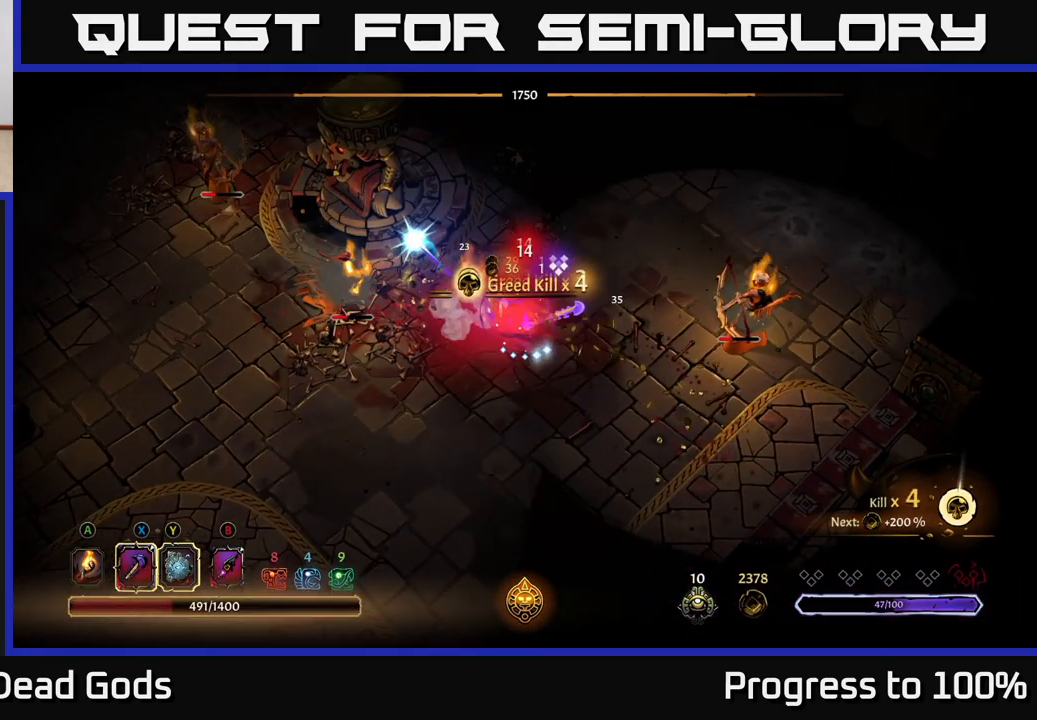
{"buttons": [], "left_stick": "left", "right_stick": "center", "events": []}
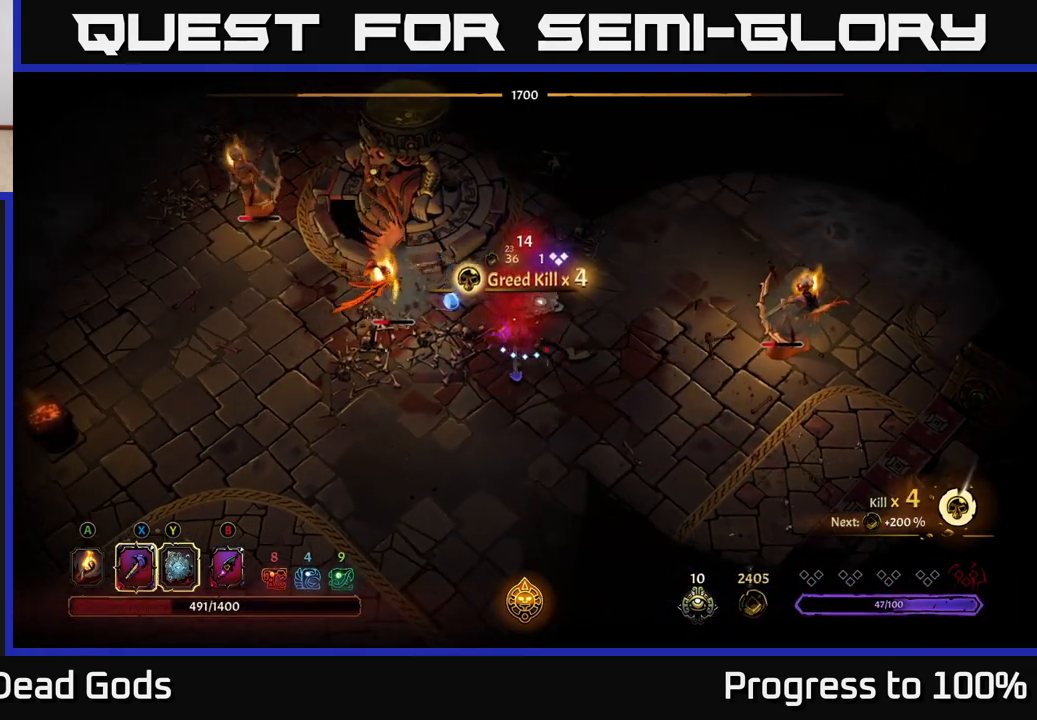
{"buttons": ["X"], "left_stick": "left", "right_stick": "center", "events": [[17, "X", "down"], [83, "X", "up"], [417, "X", "down"]]}
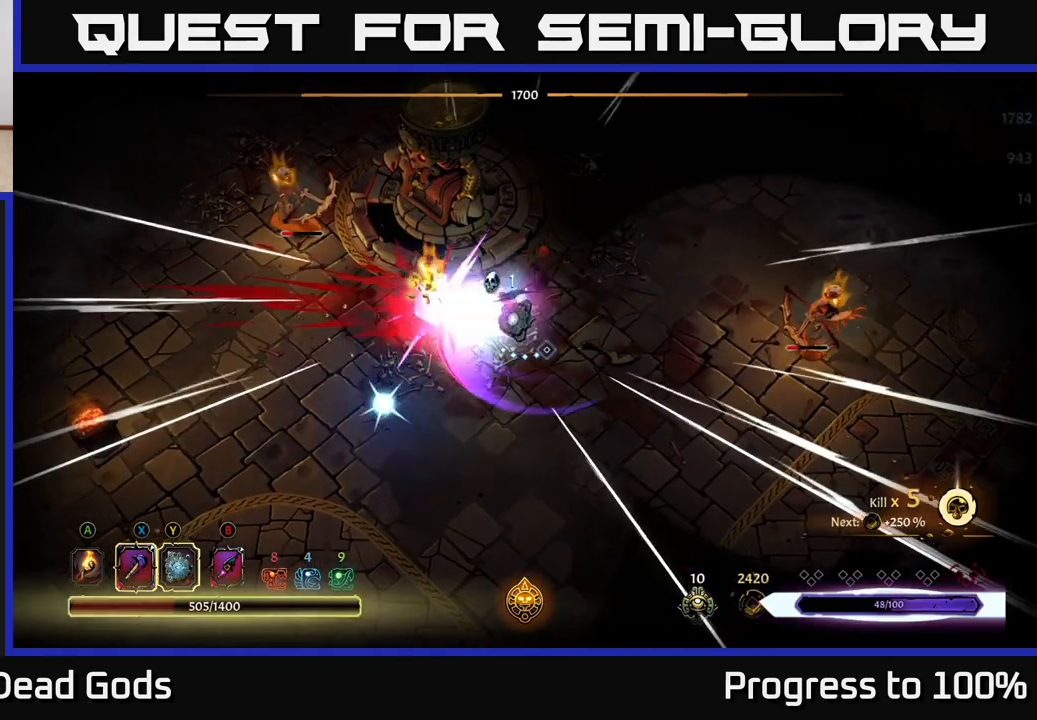
{"buttons": [], "left_stick": "left", "right_stick": "center", "events": [[50, "X", "up"]]}
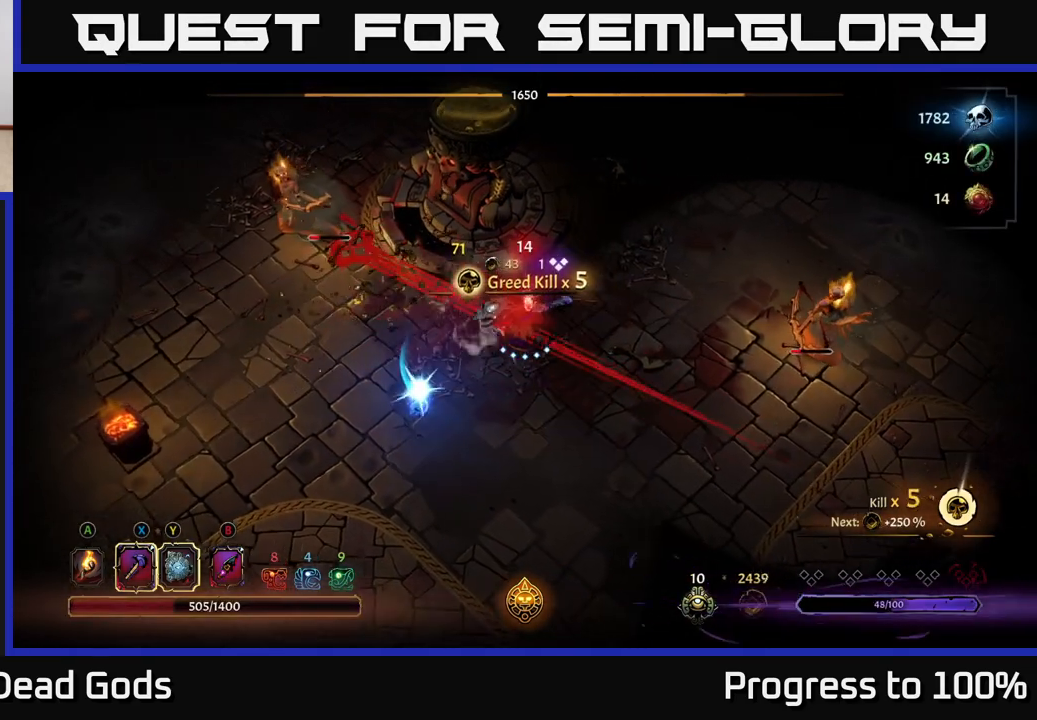
{"buttons": ["R2"], "left_stick": "up-left", "right_stick": "center", "events": [[367, "R2", "down"], [417, "left_stick", "up-left"]]}
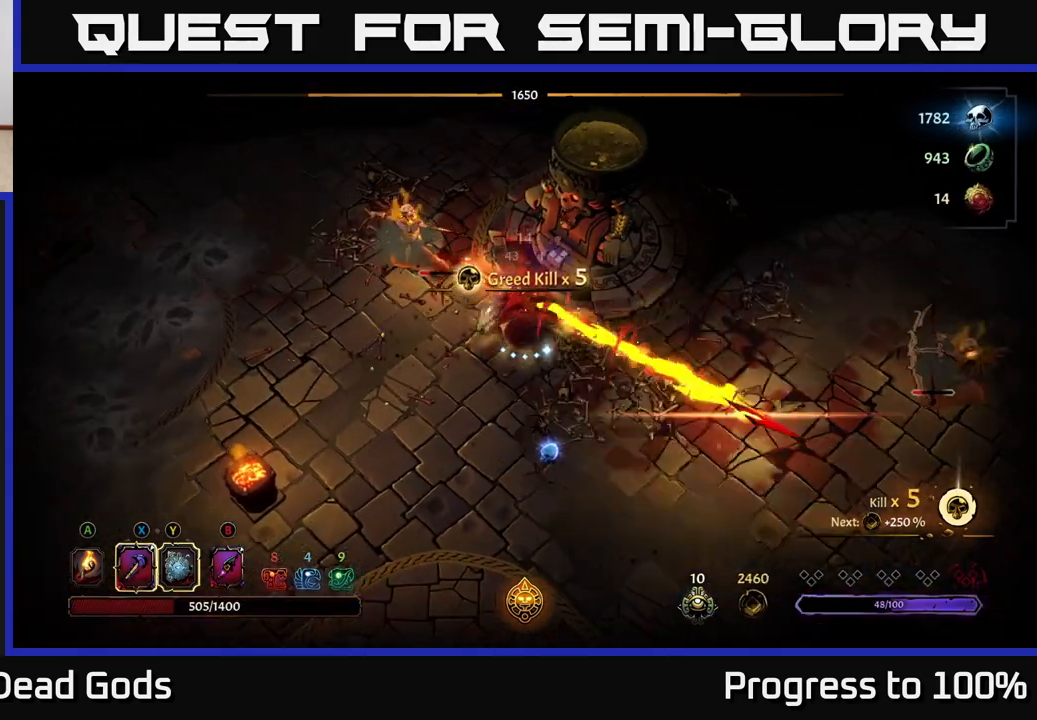
{"buttons": [], "left_stick": "up", "right_stick": "center", "events": [[17, "R2", "up"], [67, "left_stick", "center"], [283, "left_stick", "right"], [417, "left_stick", "up"], [450, "Y", "down"], [483, "Y", "up"]]}
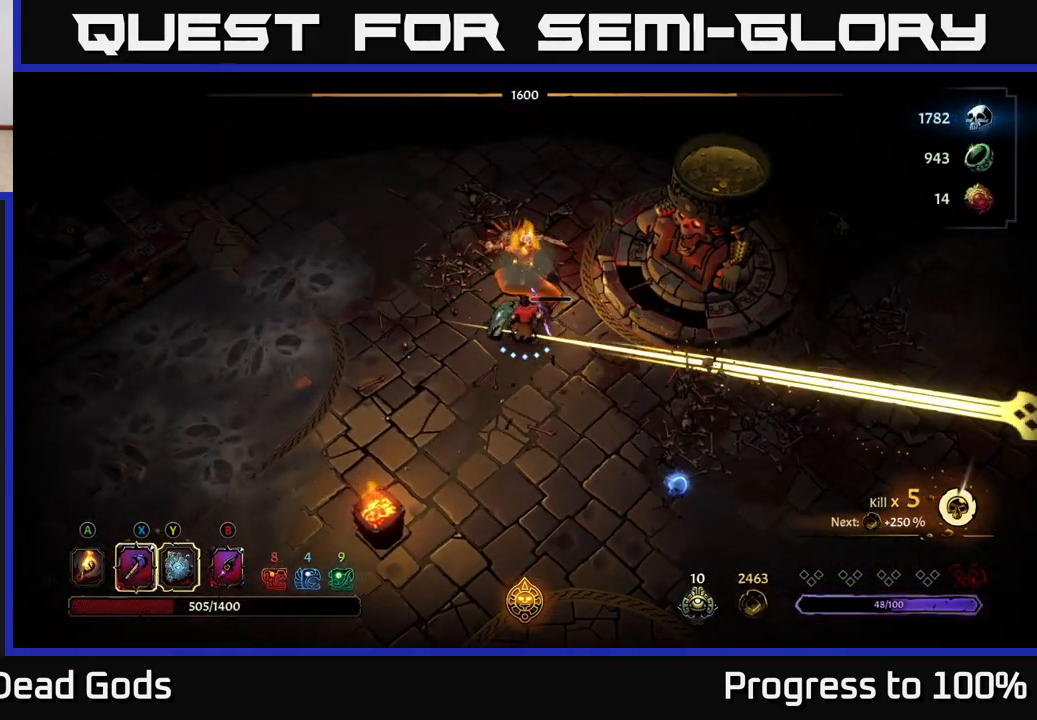
{"buttons": ["R2"], "left_stick": "down-right", "right_stick": "center", "events": [[433, "left_stick", "right"], [450, "R2", "down"], [483, "left_stick", "down-right"]]}
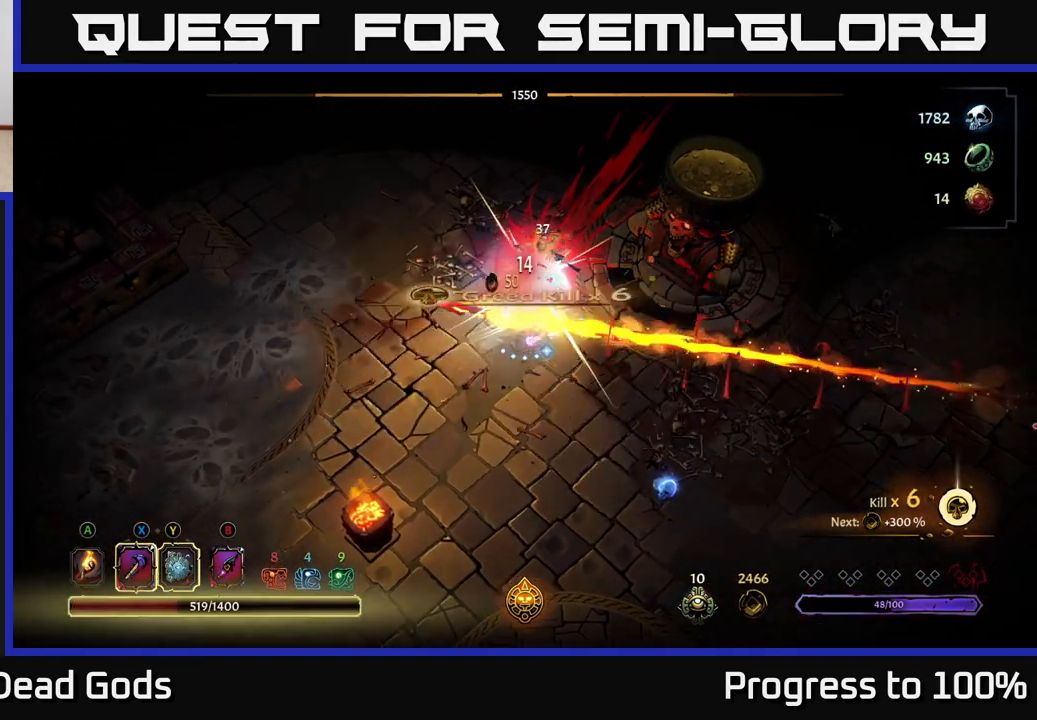
{"buttons": [], "left_stick": "down-right", "right_stick": "center", "events": [[50, "R2", "up"], [250, "left_stick", "center"], [350, "left_stick", "down-right"]]}
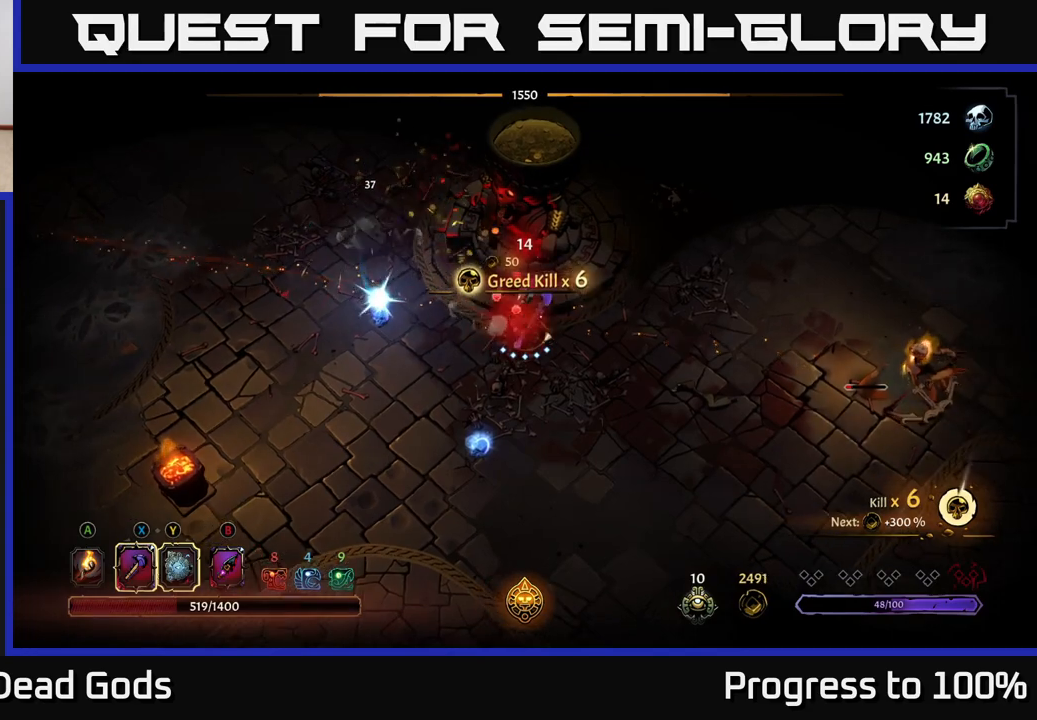
{"buttons": [], "left_stick": "right", "right_stick": "center", "events": [[67, "left_stick", "right"]]}
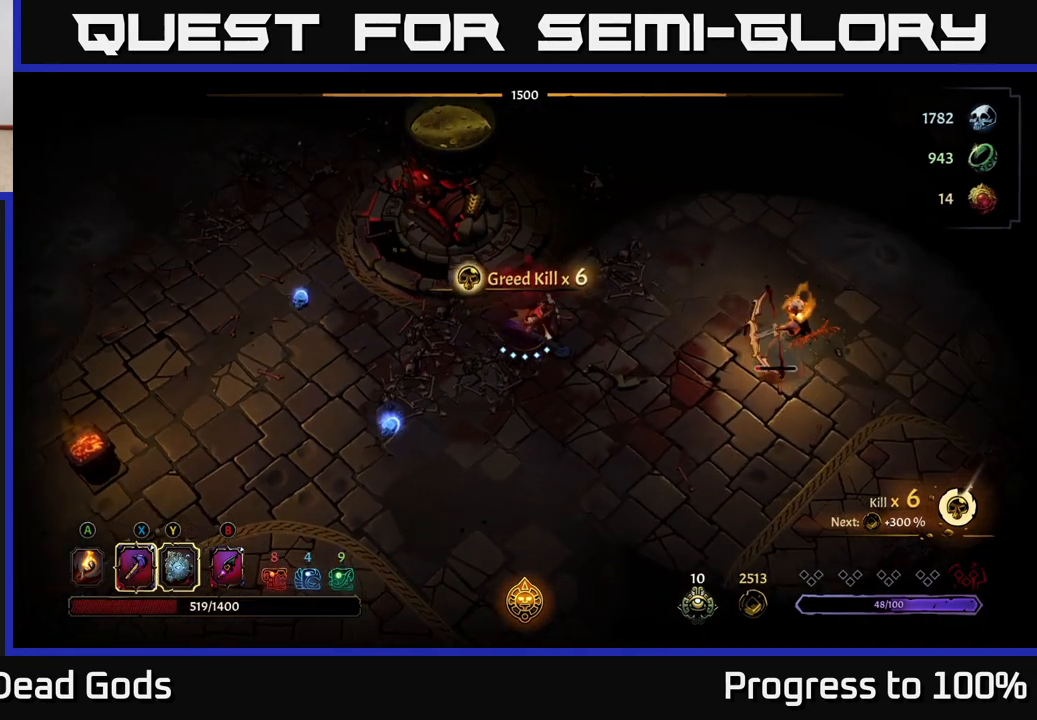
{"buttons": ["Y"], "left_stick": "right", "right_stick": "center", "events": [[233, "Y", "down"]]}
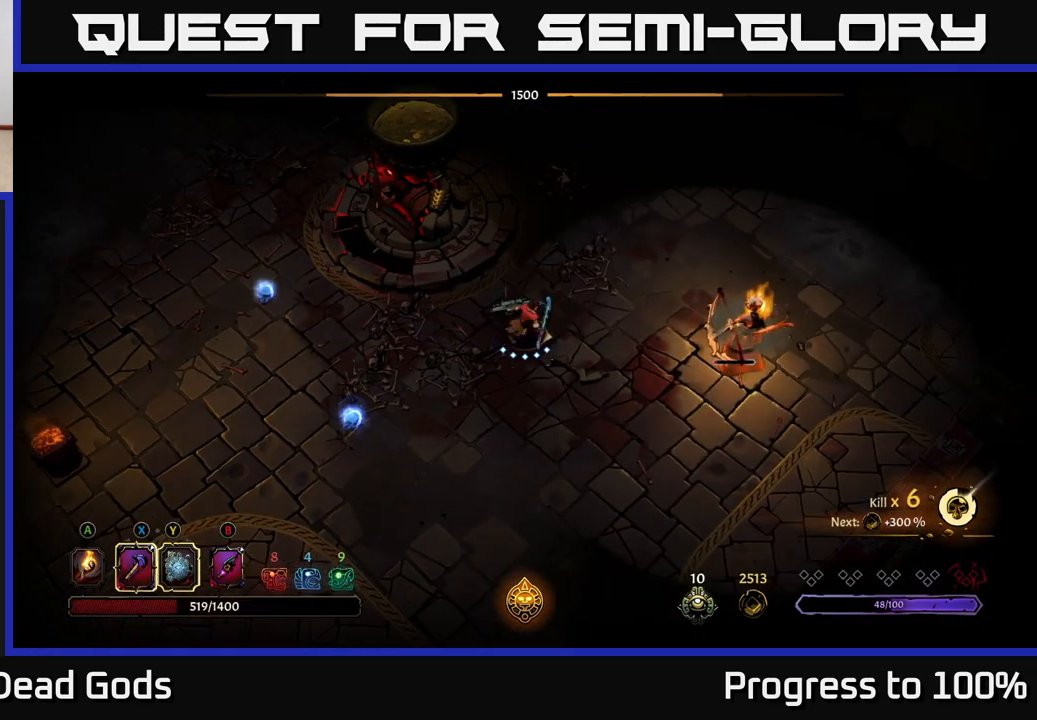
{"buttons": [], "left_stick": "center", "right_stick": "center", "events": [[83, "Y", "up"], [400, "left_stick", "center"]]}
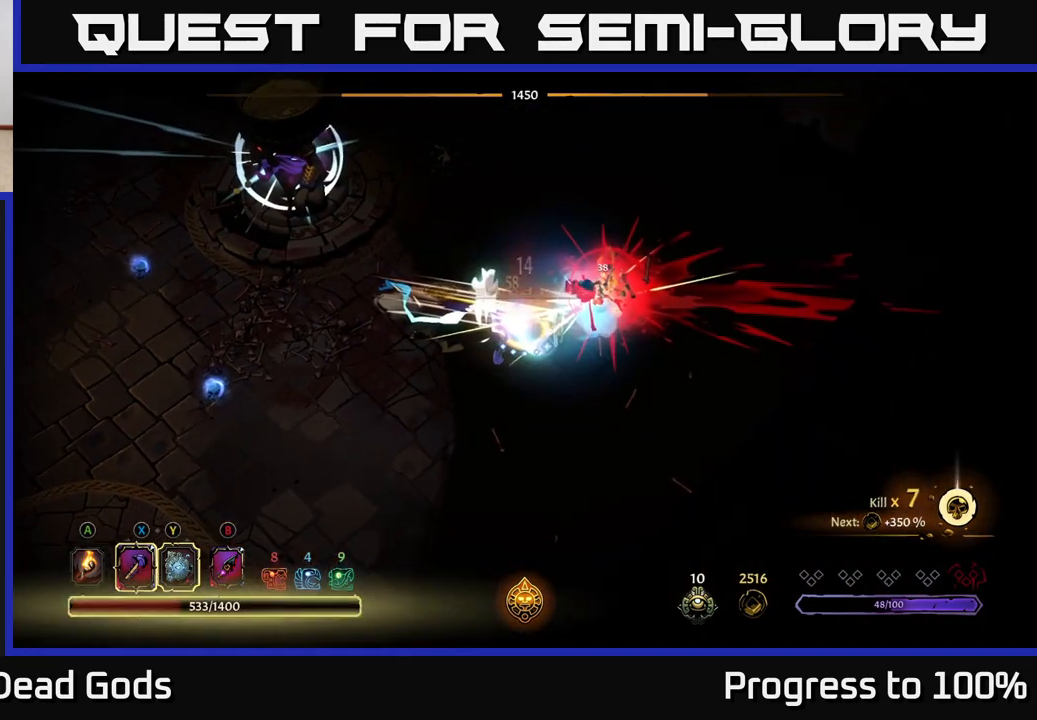
{"buttons": [], "left_stick": "right", "right_stick": "center", "events": [[200, "left_stick", "left"], [383, "left_stick", "right"]]}
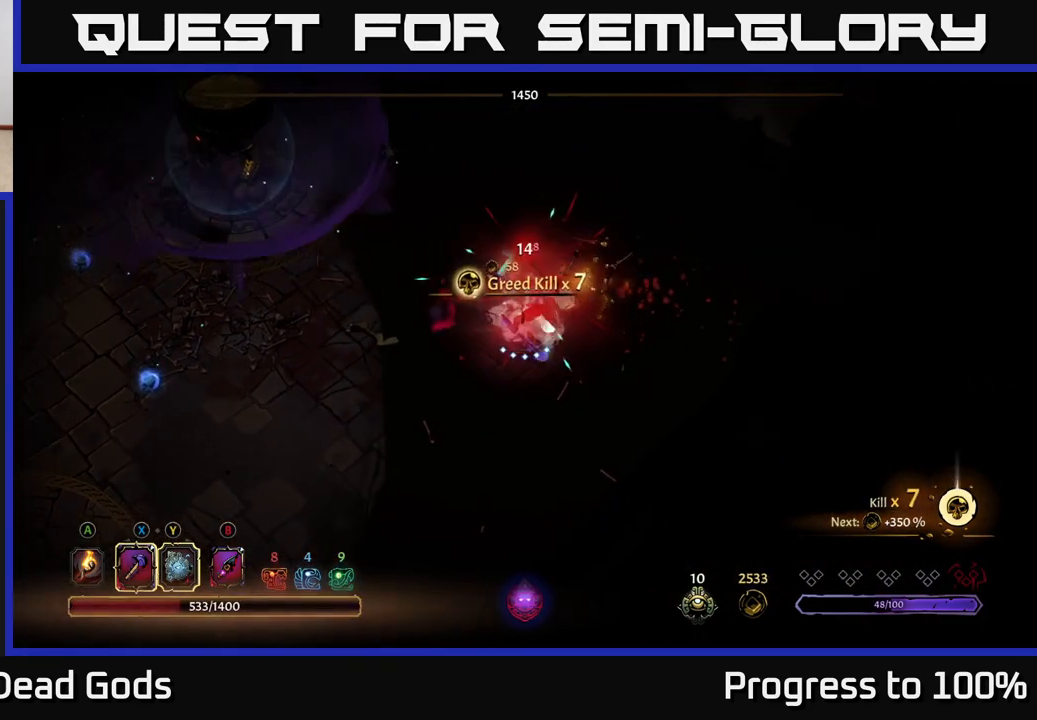
{"buttons": [], "left_stick": "left", "right_stick": "center", "events": [[17, "left_stick", "up-right"], [283, "A", "down"], [367, "A", "up"], [483, "left_stick", "left"]]}
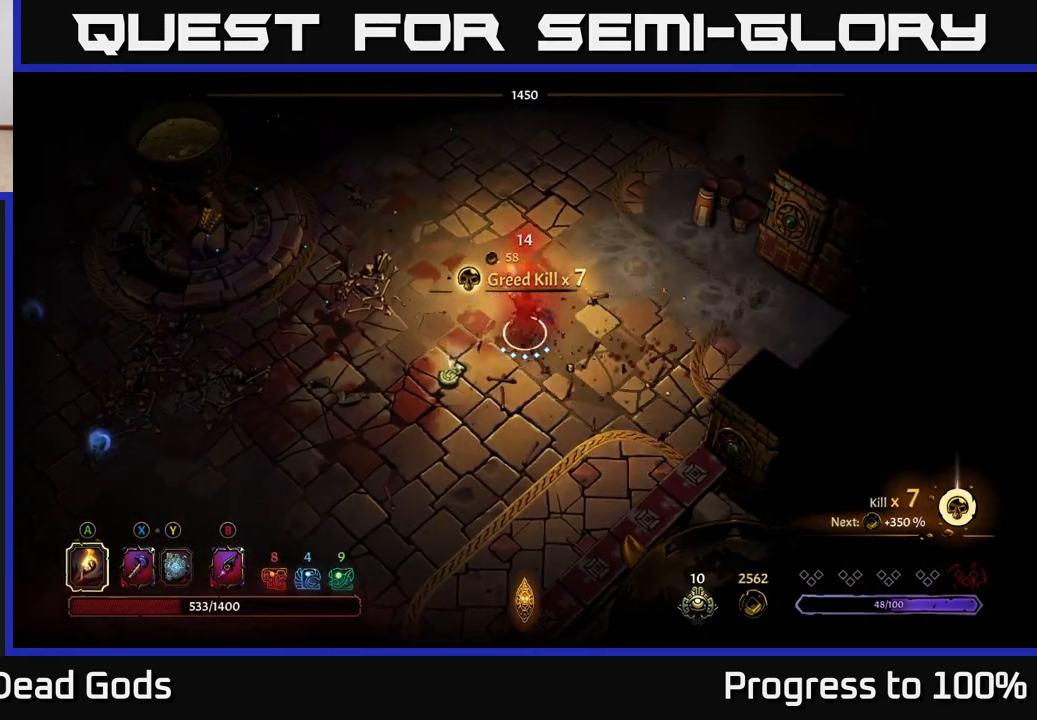
{"buttons": [], "left_stick": "center", "right_stick": "center", "events": [[83, "left_stick", "down-left"], [433, "R1", "down"], [467, "left_stick", "center"], [500, "R1", "up"]]}
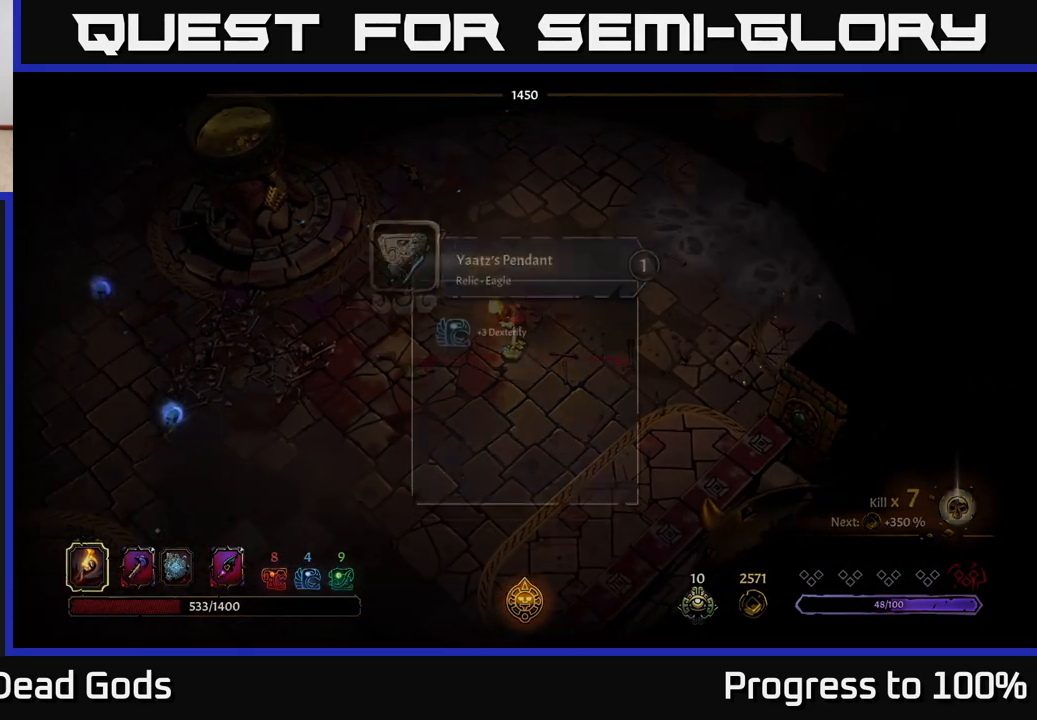
{"buttons": [], "left_stick": "center", "right_stick": "center", "events": []}
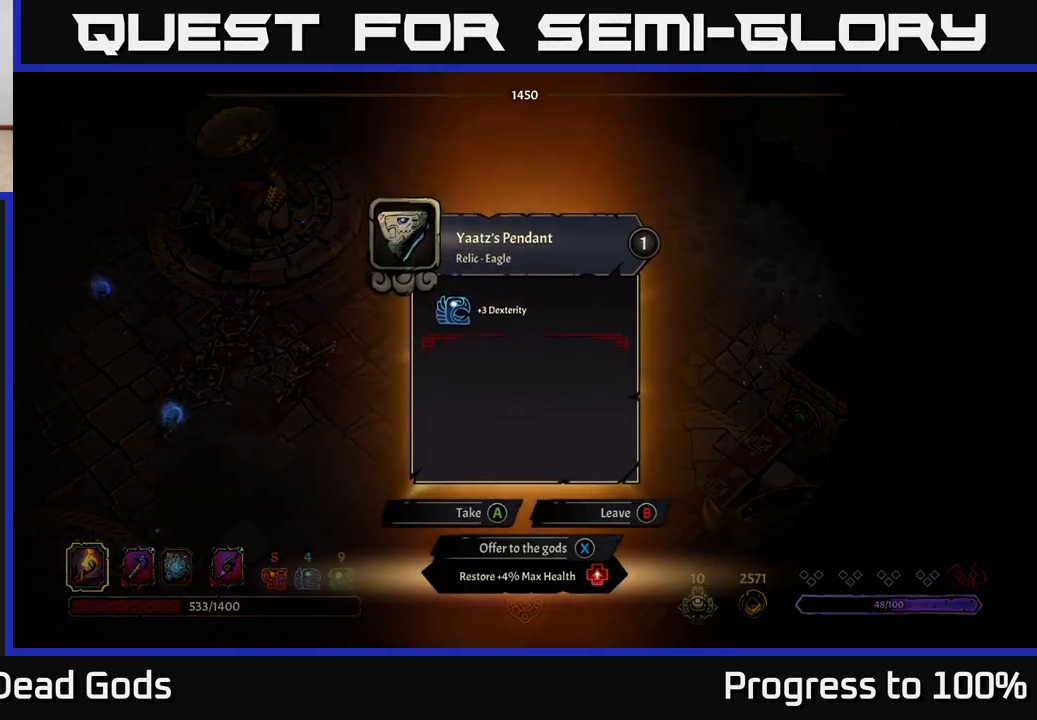
{"buttons": ["A"], "left_stick": "center", "right_stick": "center", "events": [[467, "A", "down"]]}
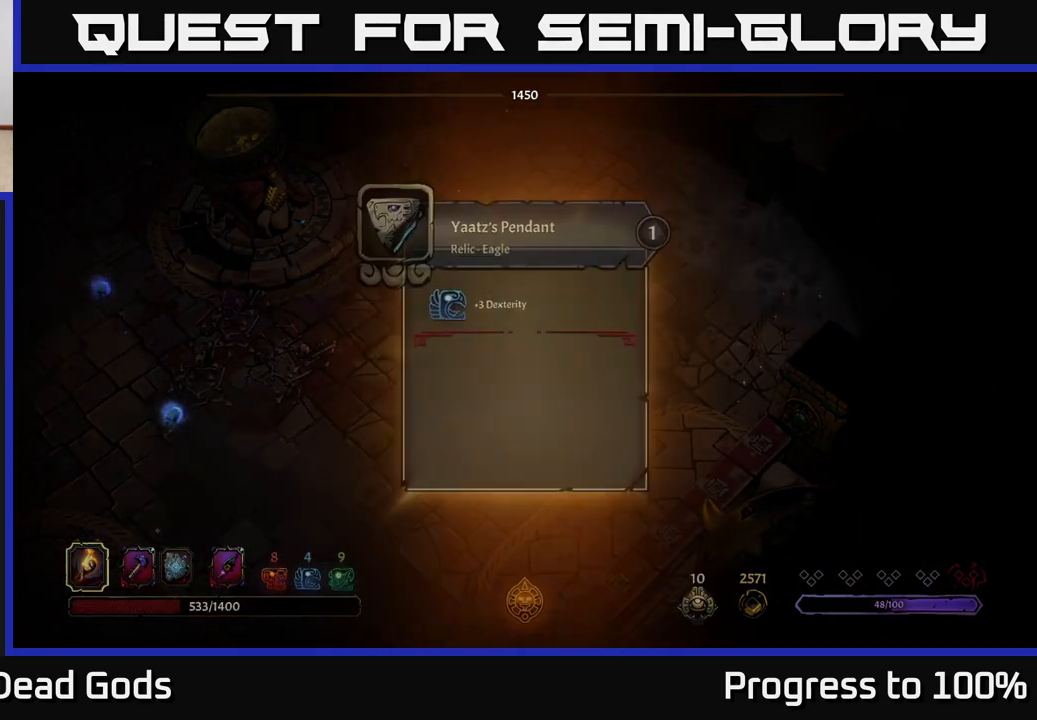
{"buttons": [], "left_stick": "down-left", "right_stick": "center", "events": [[17, "A", "up"], [50, "left_stick", "left"], [183, "left_stick", "down-left"]]}
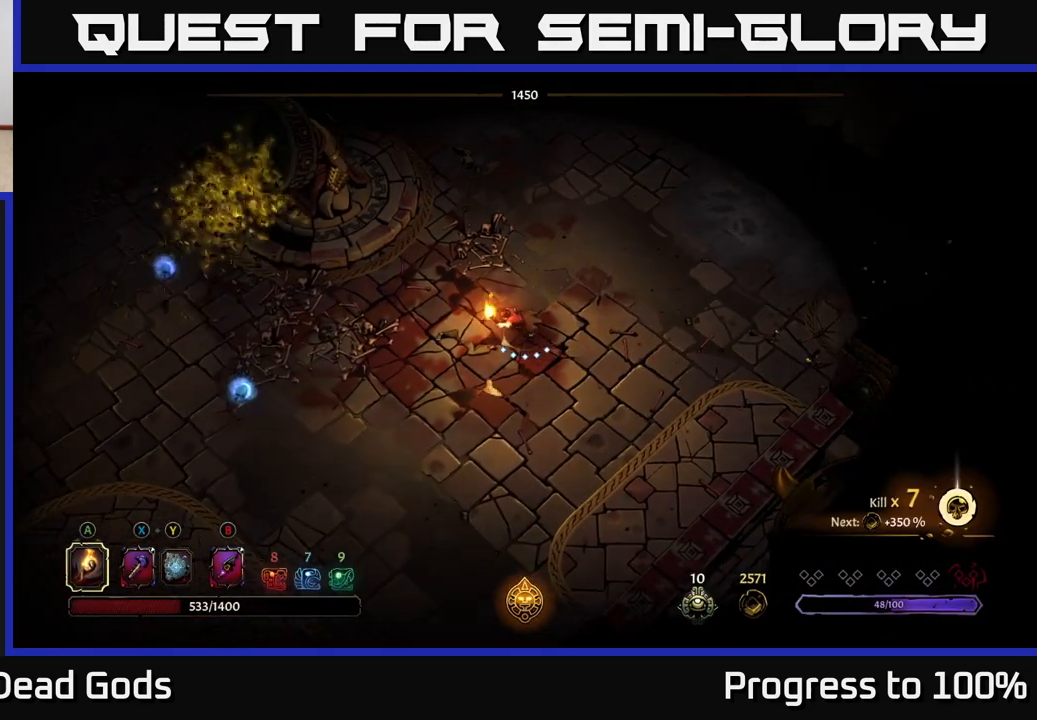
{"buttons": [], "left_stick": "down-left", "right_stick": "center", "events": []}
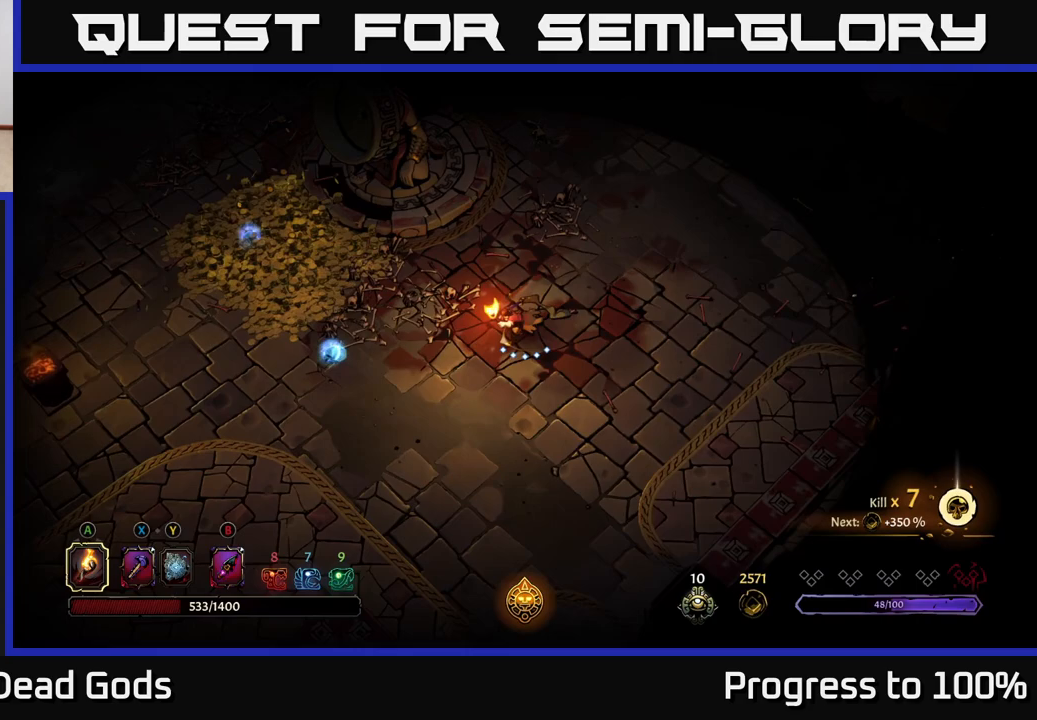
{"buttons": [], "left_stick": "left", "right_stick": "center", "events": [[100, "left_stick", "left"]]}
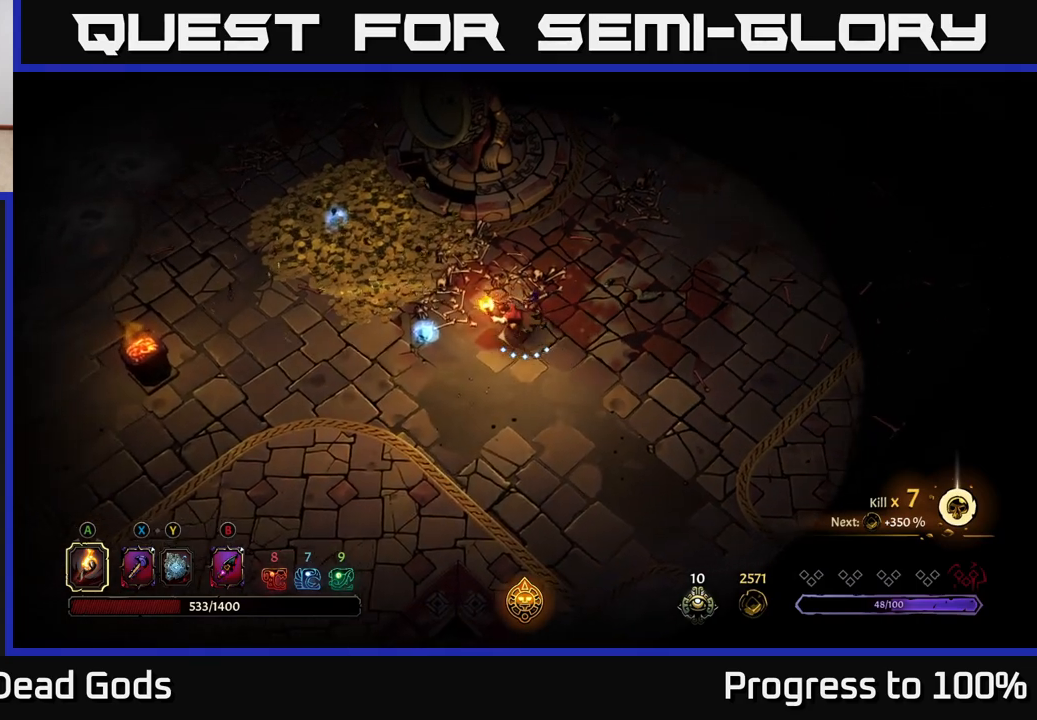
{"buttons": [], "left_stick": "up-left", "right_stick": "center", "events": [[300, "left_stick", "up-left"]]}
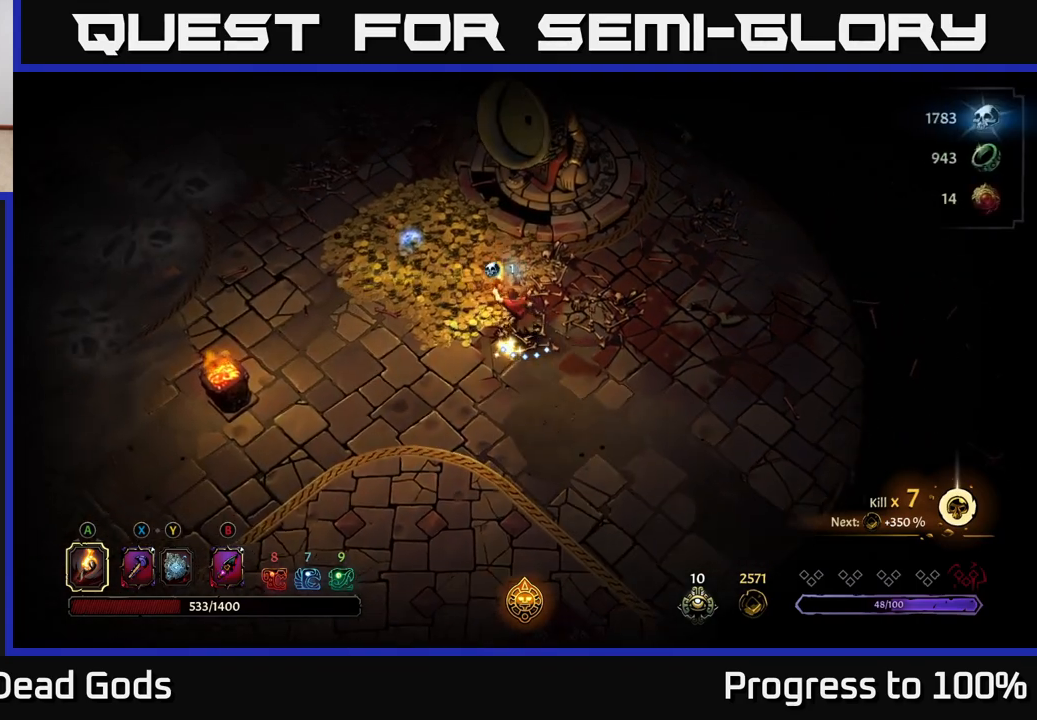
{"buttons": [], "left_stick": "center", "right_stick": "center", "events": [[133, "R2", "down"], [300, "R2", "up"], [367, "left_stick", "center"]]}
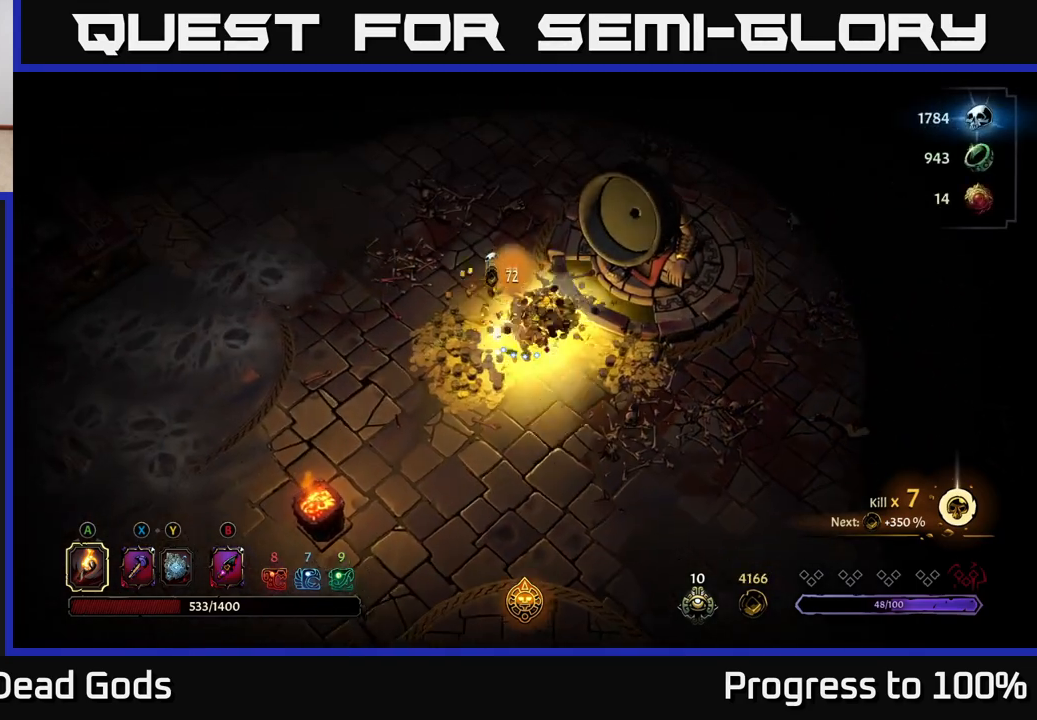
{"buttons": [], "left_stick": "down", "right_stick": "center", "events": [[67, "left_stick", "left"], [217, "left_stick", "down-left"], [350, "left_stick", "down"]]}
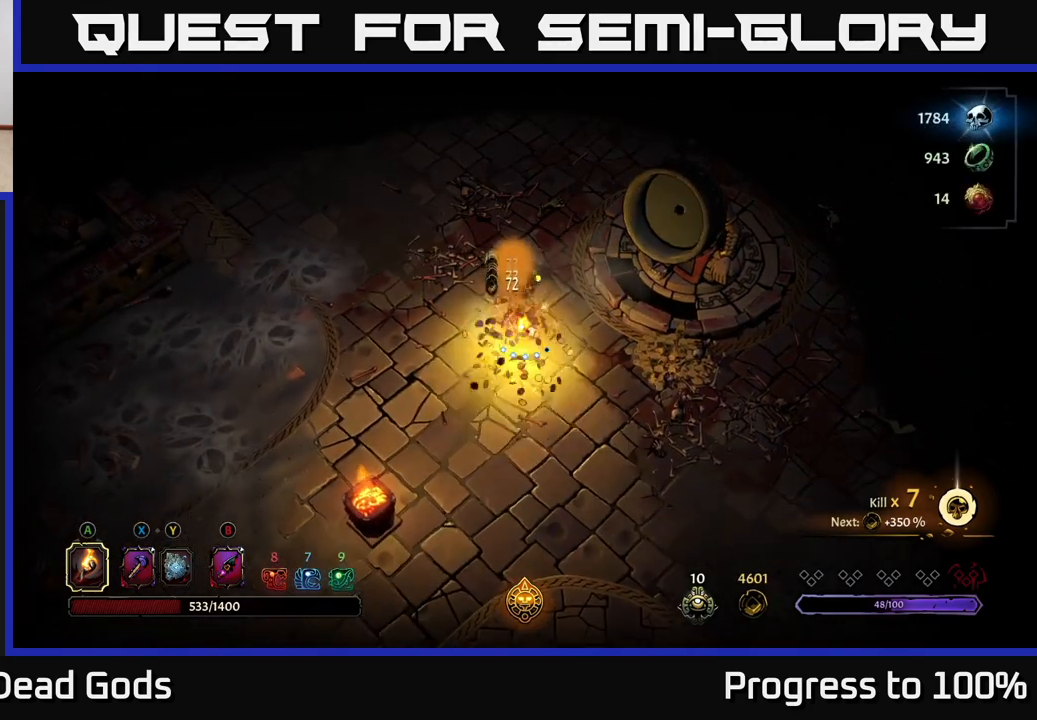
{"buttons": [], "left_stick": "right", "right_stick": "center", "events": [[150, "left_stick", "right"]]}